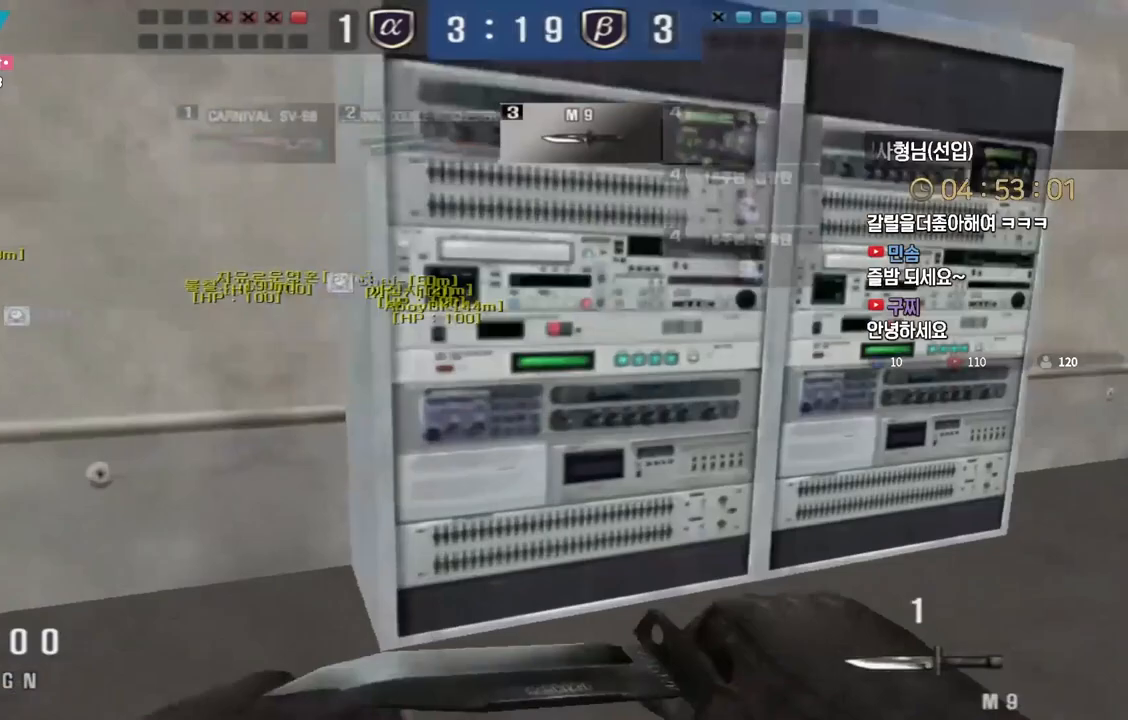
Gameplay with keyboard; each line is a JSON object with the keys held at the frame after it. "events" lists presses ("down") and releases ("up") of "a", "ctrl", "d", "e", "f", "q", "r", "s", "shift", "space", "tab" and "w" between this image and that frame as [ms after this image, input, new state], when the widget could be followed in between. No other keys are recorded. Mouse input is not recorded.
{"keys": ["a", "w"], "events": [[33, "ctrl", "up"], [50, "a", "down"], [50, "w", "down"]]}
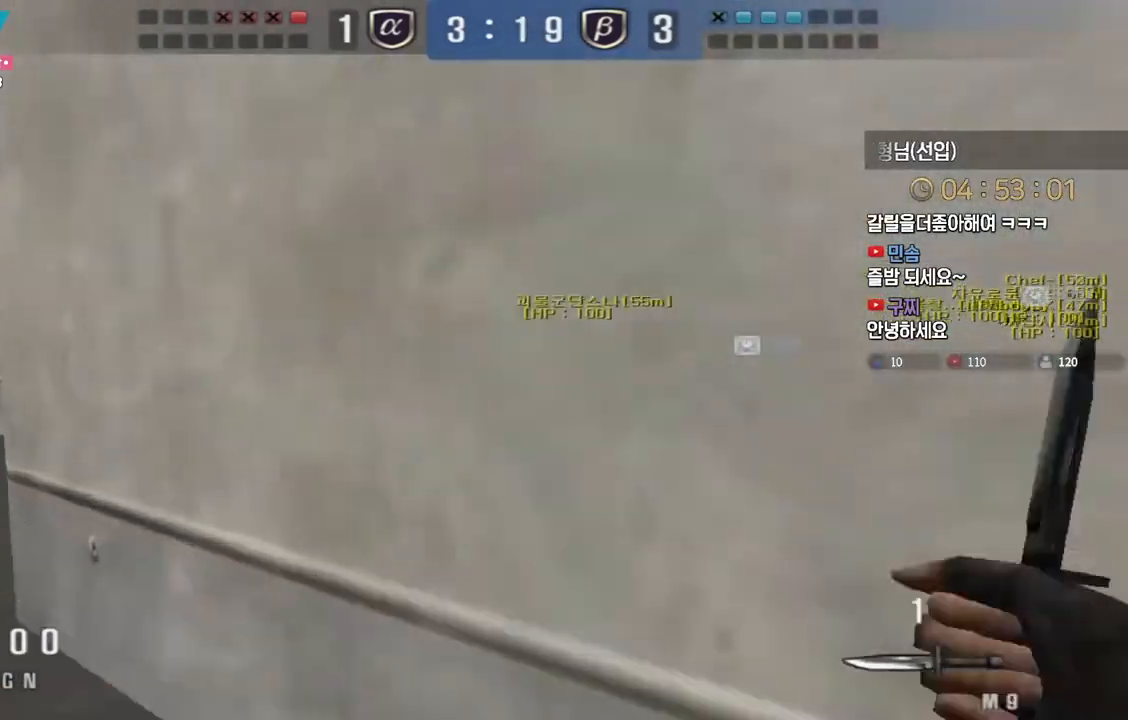
{"keys": [], "events": [[200, "ctrl", "down"], [217, "a", "up"], [217, "w", "up"], [233, "space", "down"], [250, "ctrl", "up"], [283, "space", "up"]]}
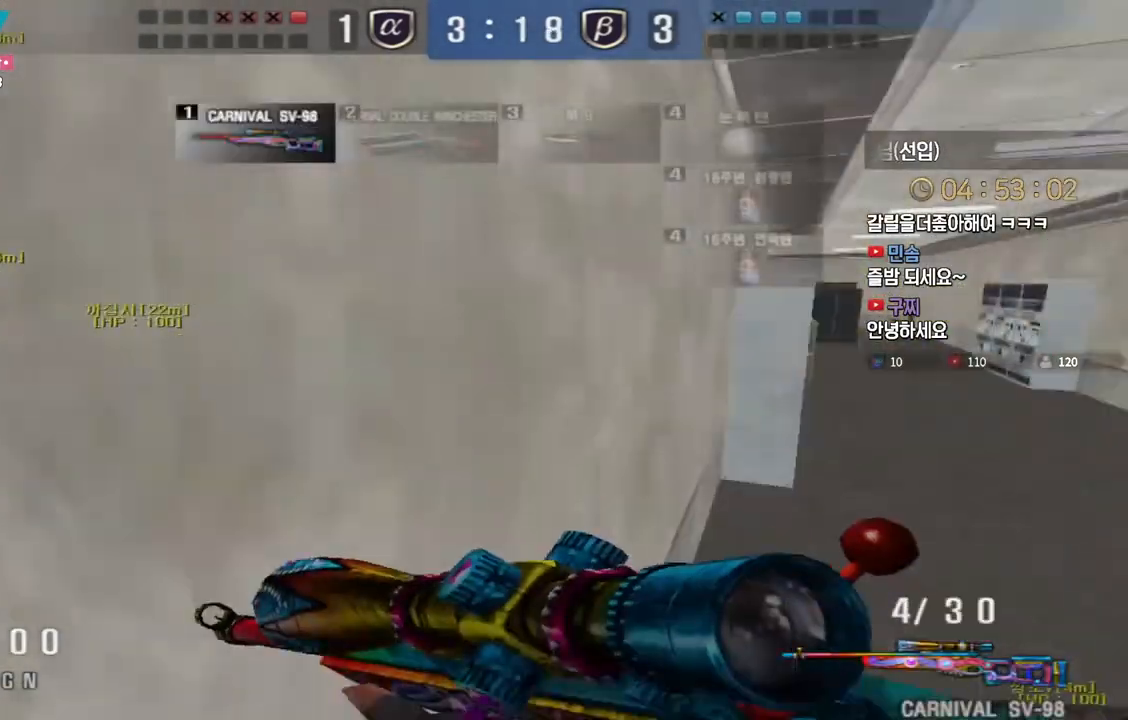
{"keys": ["d", "s"], "events": [[317, "s", "down"], [350, "d", "down"]]}
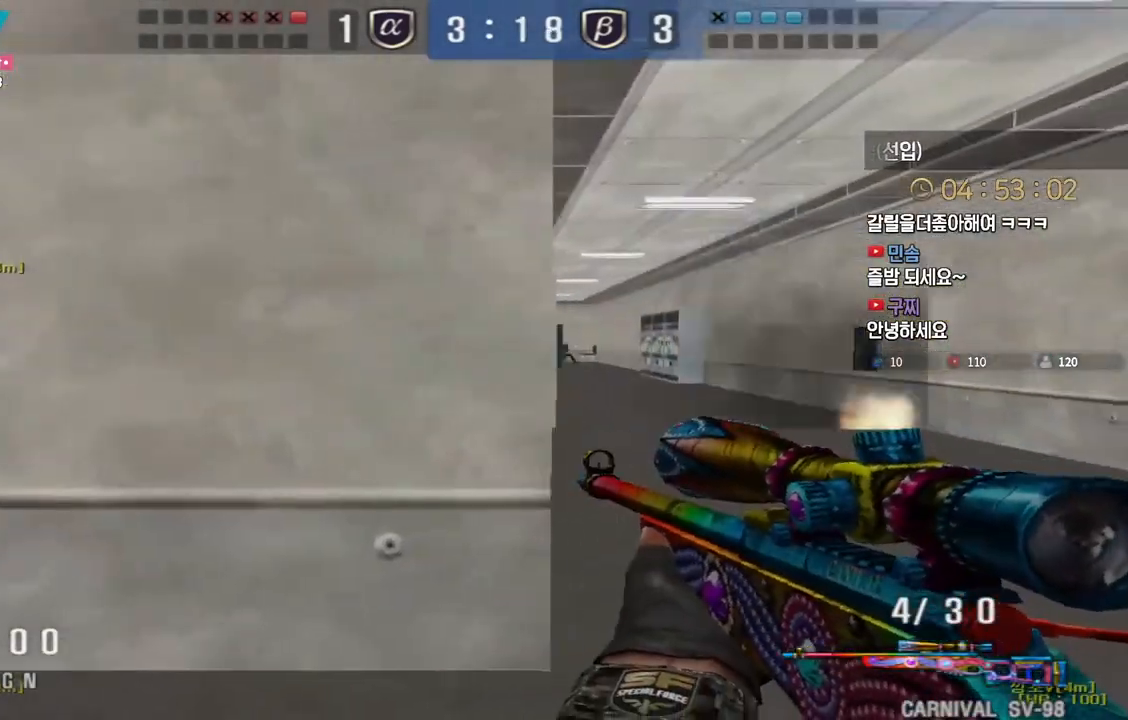
{"keys": ["ctrl"], "events": [[17, "ctrl", "down"], [33, "d", "up"], [50, "s", "up"], [117, "ctrl", "up"], [117, "d", "down"], [117, "s", "down"], [350, "ctrl", "down"], [367, "d", "up"], [383, "s", "up"]]}
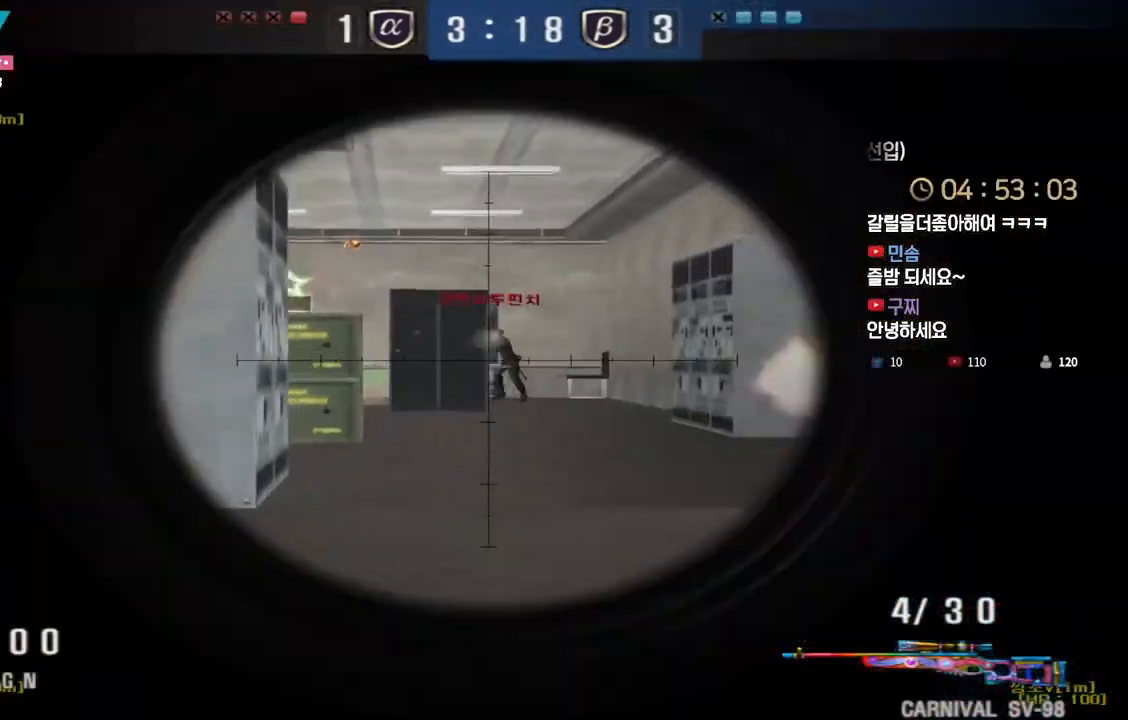
{"keys": ["space"], "events": [[200, "a", "down"], [200, "w", "down"], [233, "ctrl", "up"], [417, "ctrl", "down"], [433, "a", "up"], [433, "w", "up"], [450, "space", "down"], [500, "ctrl", "up"]]}
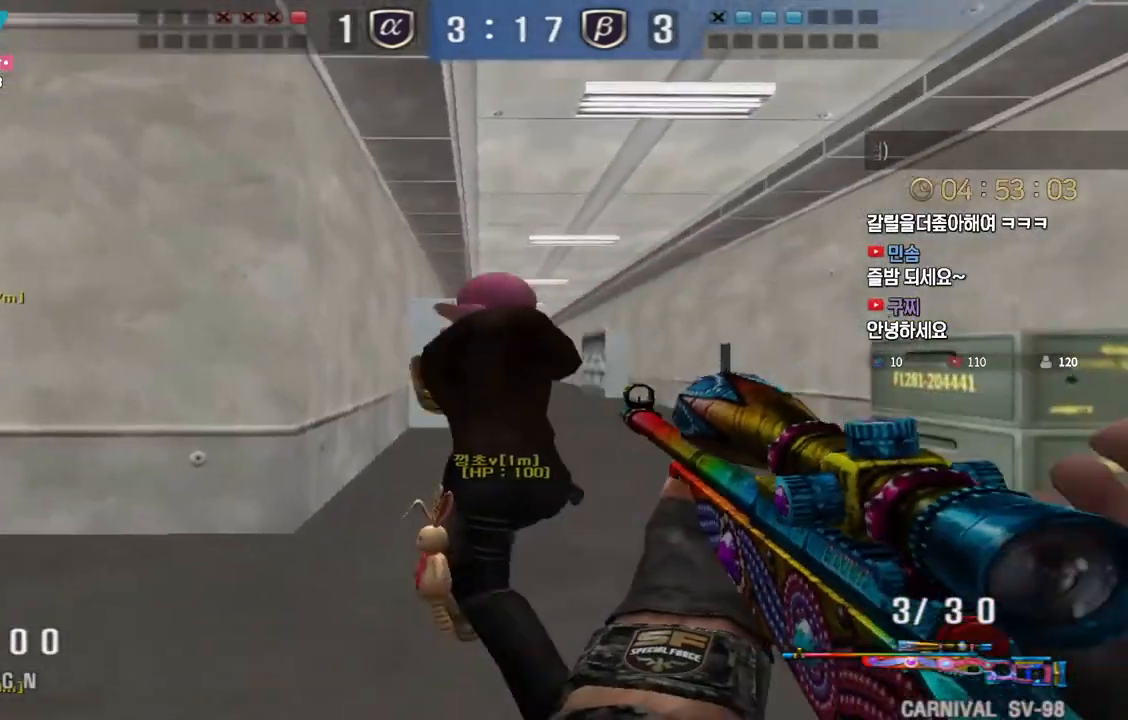
{"keys": ["d", "s"], "events": [[17, "a", "down"], [33, "space", "up"], [167, "s", "down"], [367, "a", "up"], [367, "d", "down"]]}
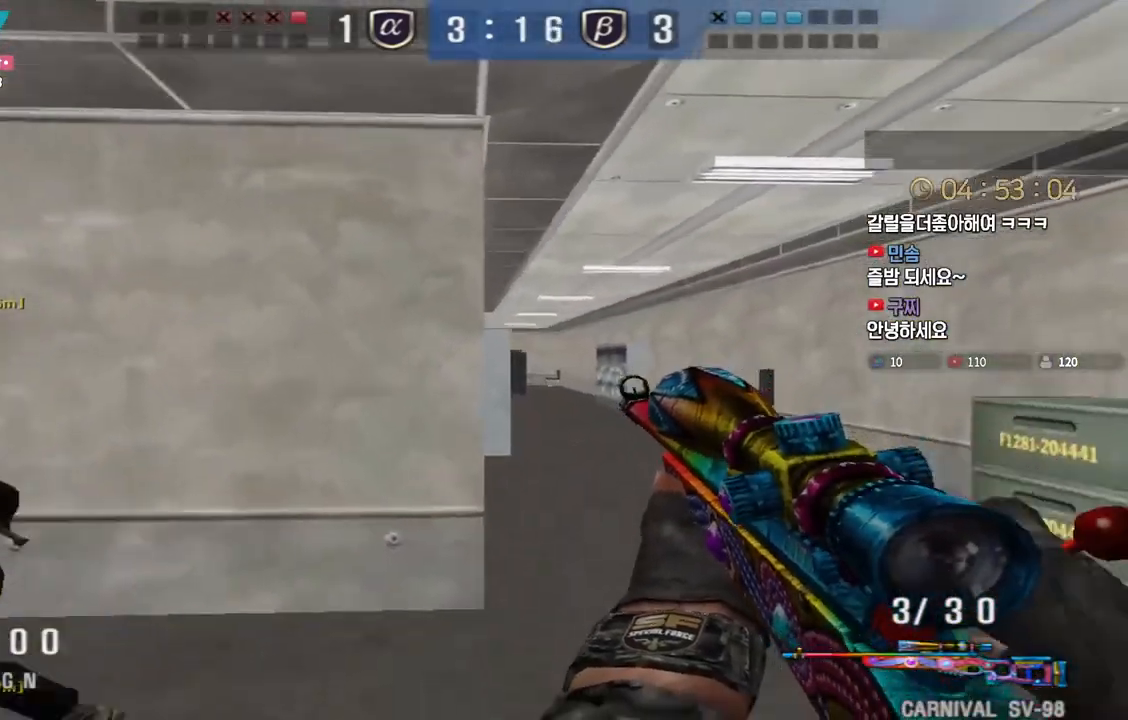
{"keys": ["ctrl"], "events": [[383, "ctrl", "down"], [383, "s", "up"], [400, "d", "up"]]}
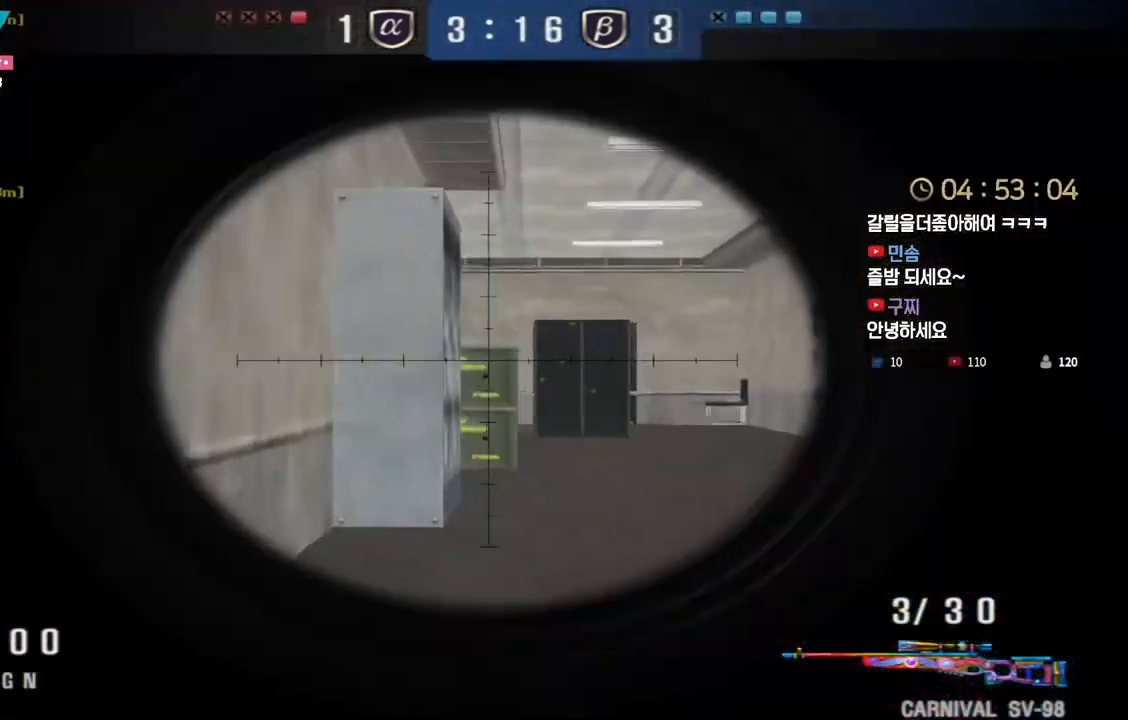
{"keys": ["ctrl"], "events": []}
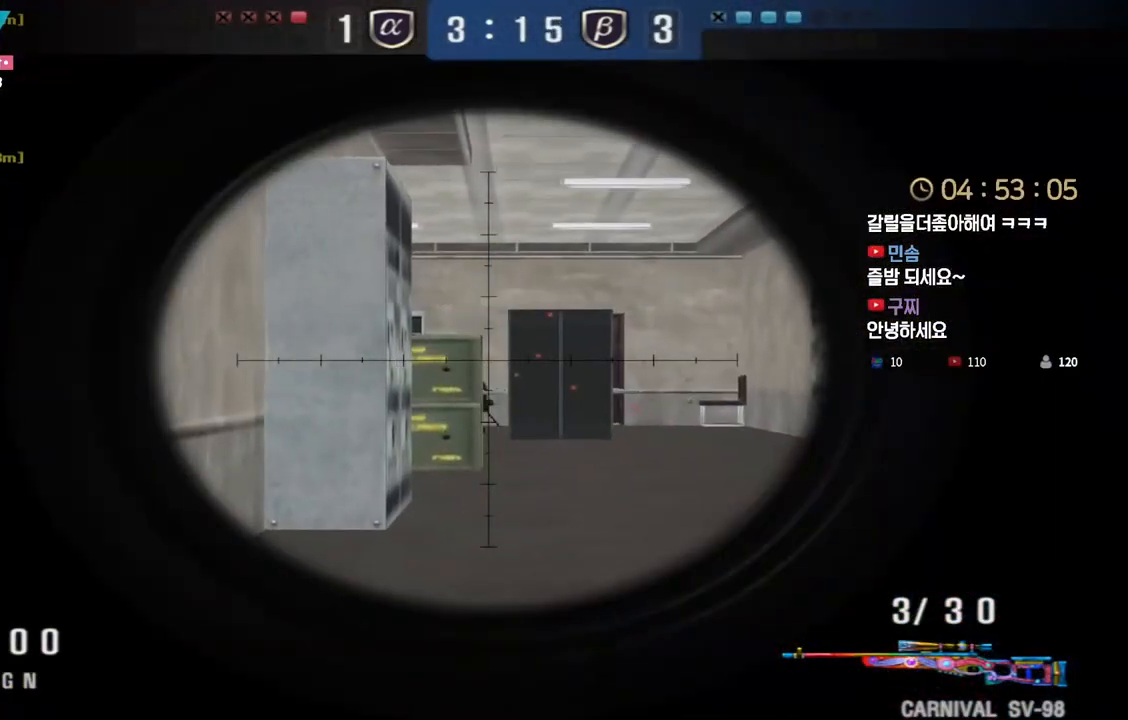
{"keys": ["ctrl"], "events": [[217, "a", "down"], [217, "w", "down"], [250, "ctrl", "up"], [467, "ctrl", "down"], [483, "a", "up"], [483, "w", "up"]]}
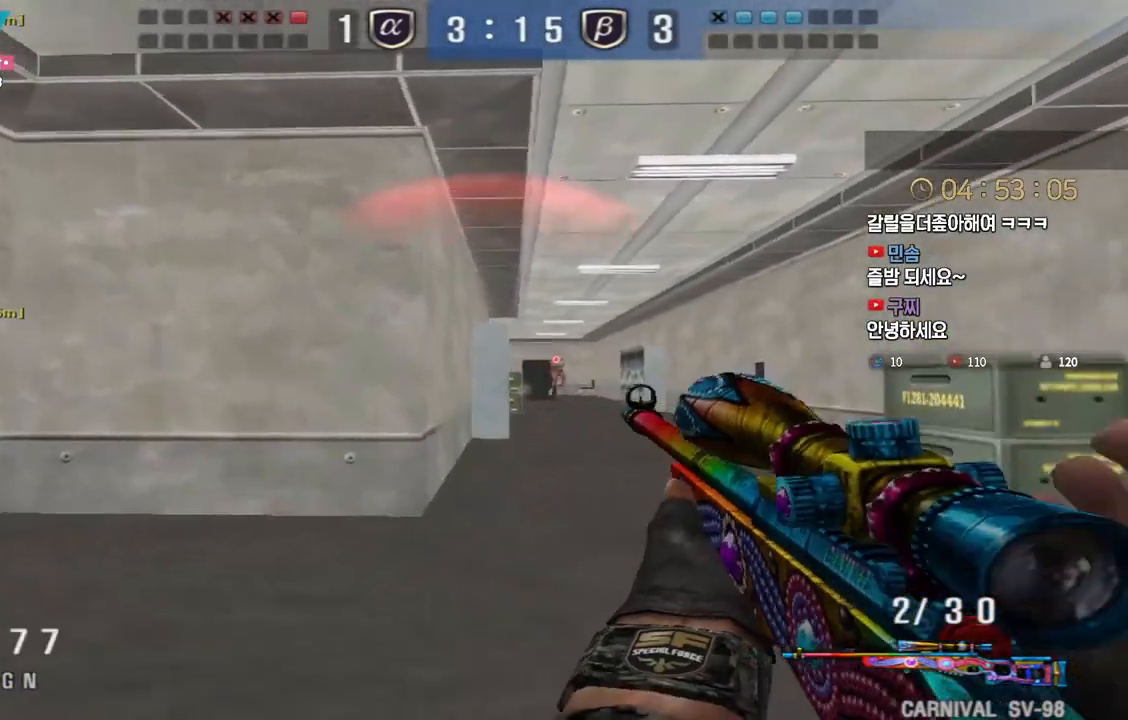
{"keys": ["s"], "events": [[33, "w", "down"], [50, "a", "down"], [50, "ctrl", "up"], [167, "ctrl", "down"], [183, "a", "up"], [183, "w", "up"], [200, "space", "down"], [250, "ctrl", "up"], [250, "space", "up"], [483, "s", "down"]]}
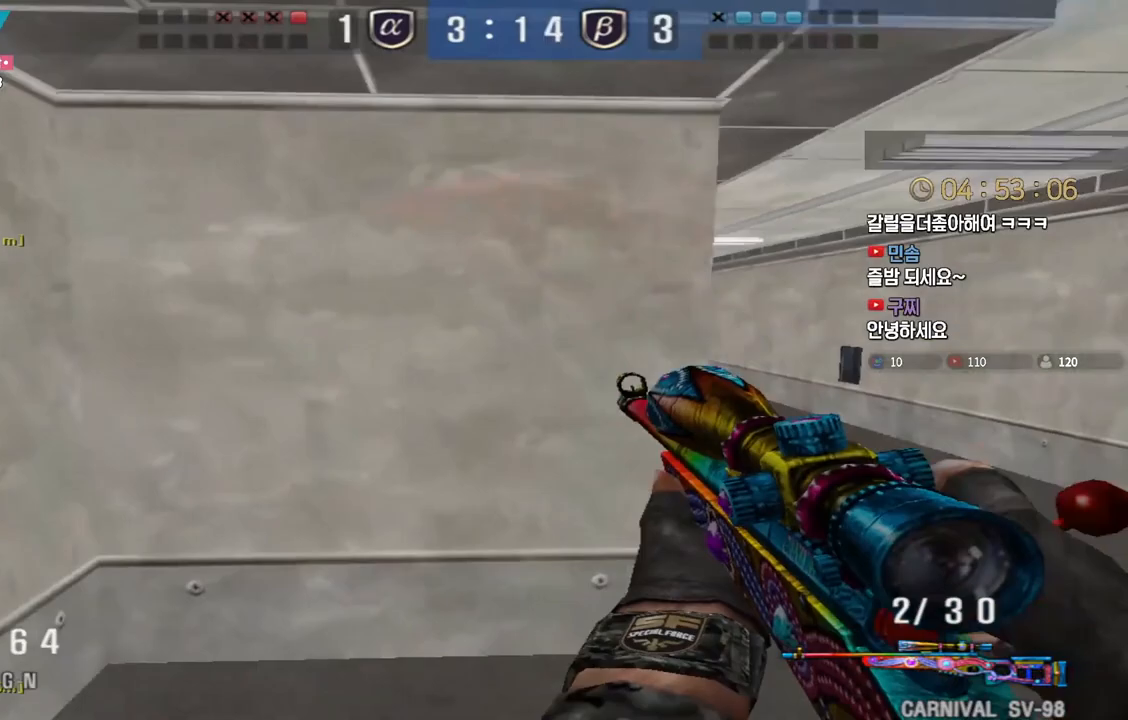
{"keys": ["ctrl"], "events": [[17, "d", "down"], [417, "ctrl", "down"], [433, "d", "up"], [433, "s", "up"]]}
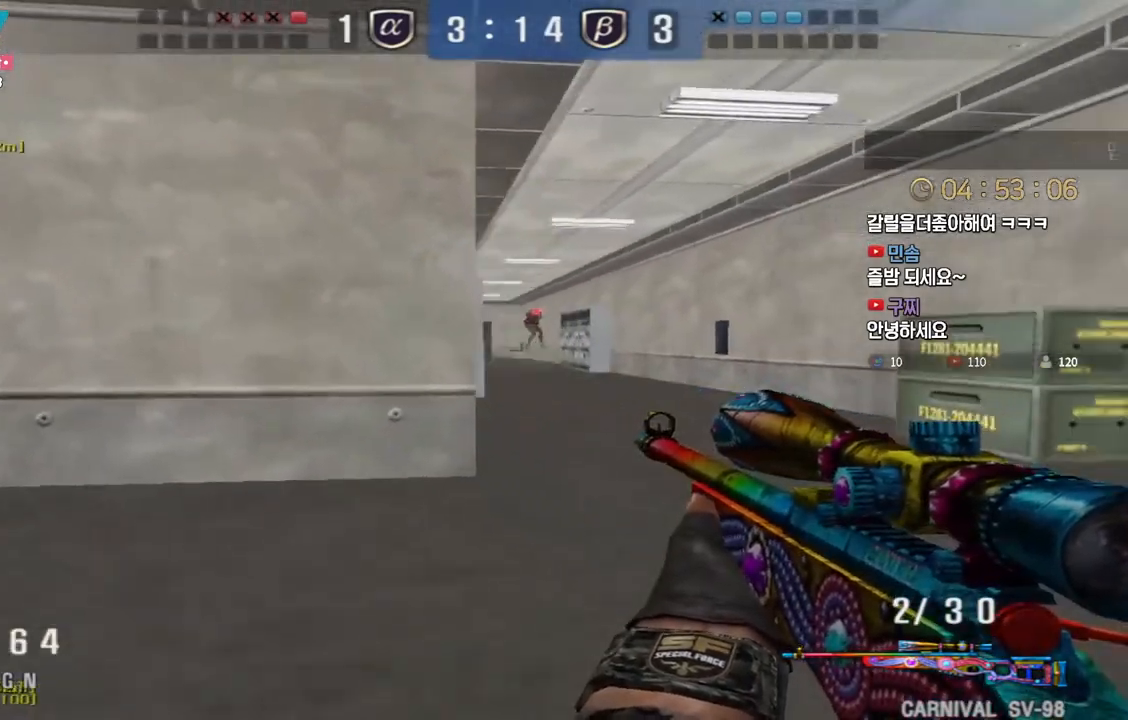
{"keys": ["a", "w"], "events": [[83, "ctrl", "up"], [83, "space", "down"], [100, "a", "down"], [117, "w", "down"], [133, "space", "up"]]}
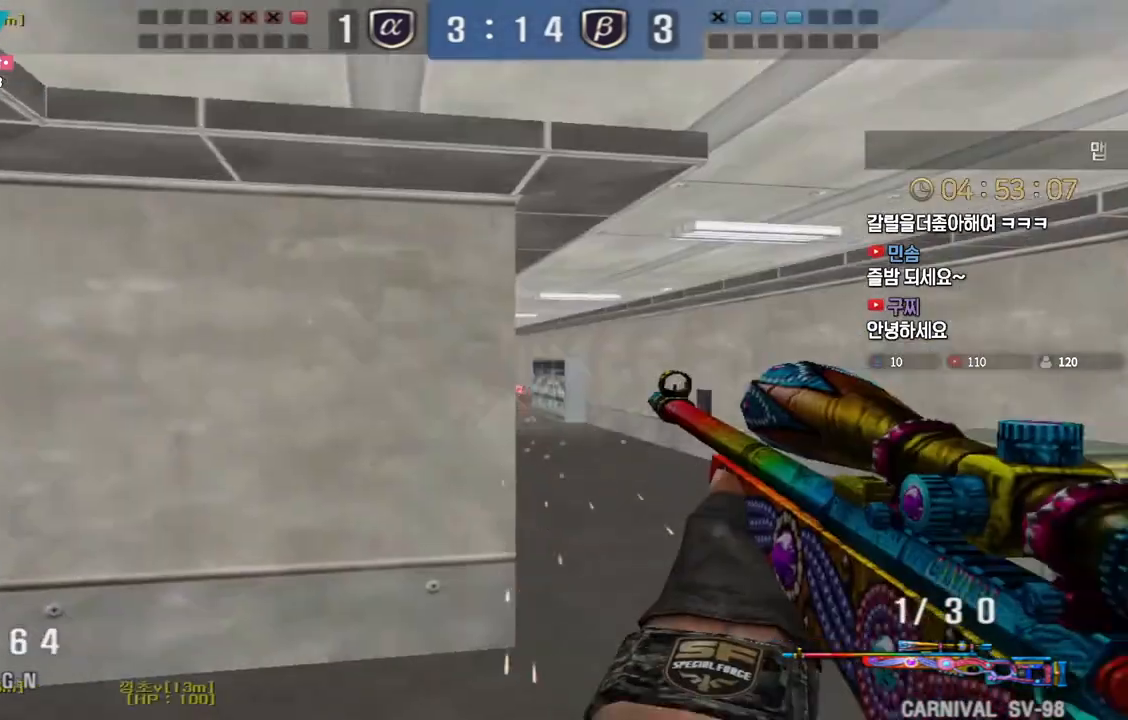
{"keys": [], "events": [[183, "a", "up"], [200, "d", "down"], [367, "ctrl", "down"], [400, "d", "up"], [400, "w", "up"], [417, "ctrl", "up"], [417, "space", "down"], [450, "space", "up"]]}
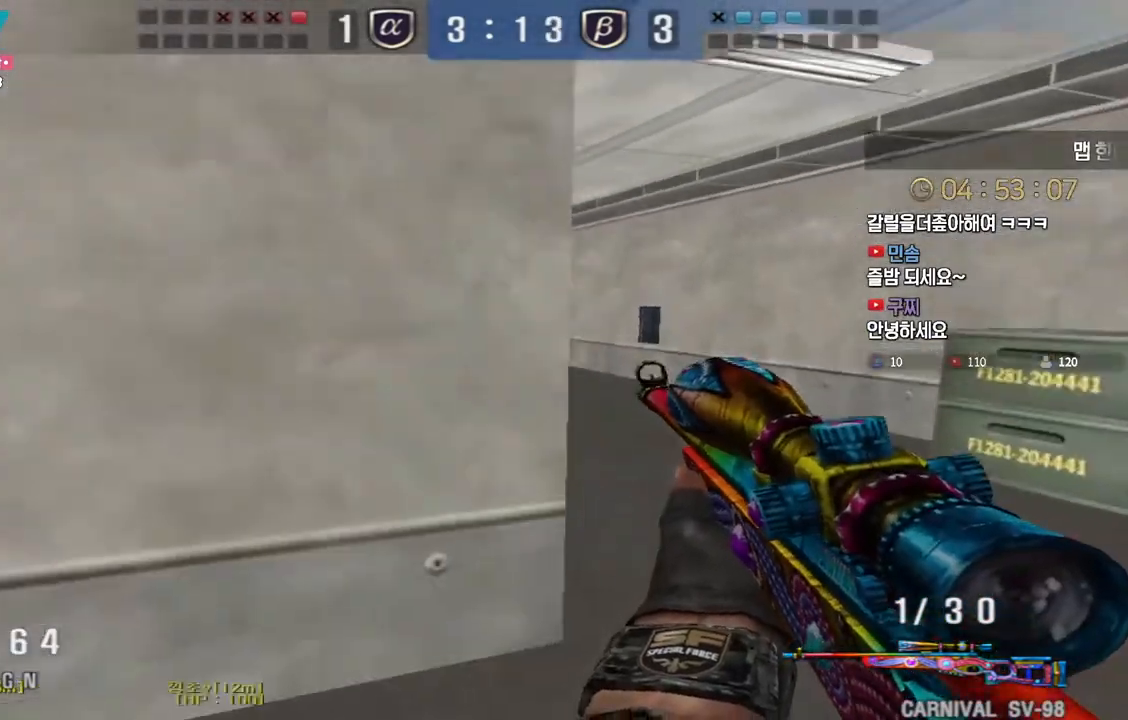
{"keys": ["a", "s"], "events": [[167, "a", "down"], [167, "s", "down"]]}
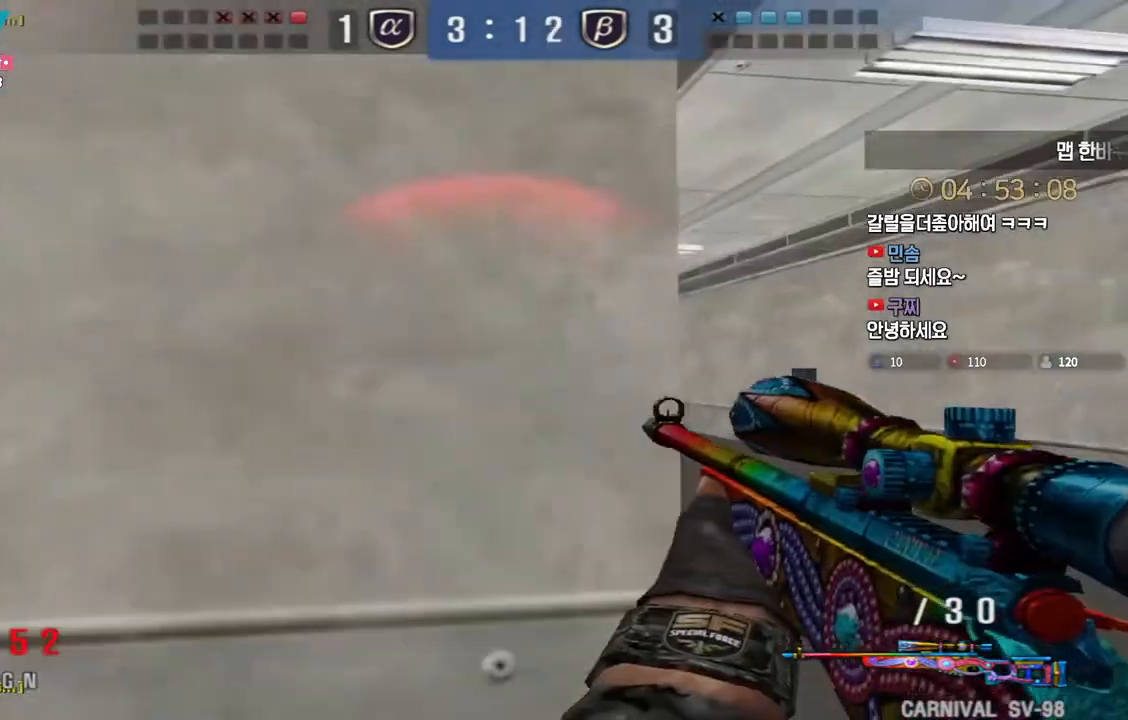
{"keys": ["ctrl"], "events": [[133, "ctrl", "down"], [133, "s", "up"], [150, "a", "up"], [233, "d", "down"], [250, "s", "down"], [267, "ctrl", "up"], [367, "d", "up"], [400, "a", "down"], [467, "ctrl", "down"], [500, "a", "up"], [500, "s", "up"]]}
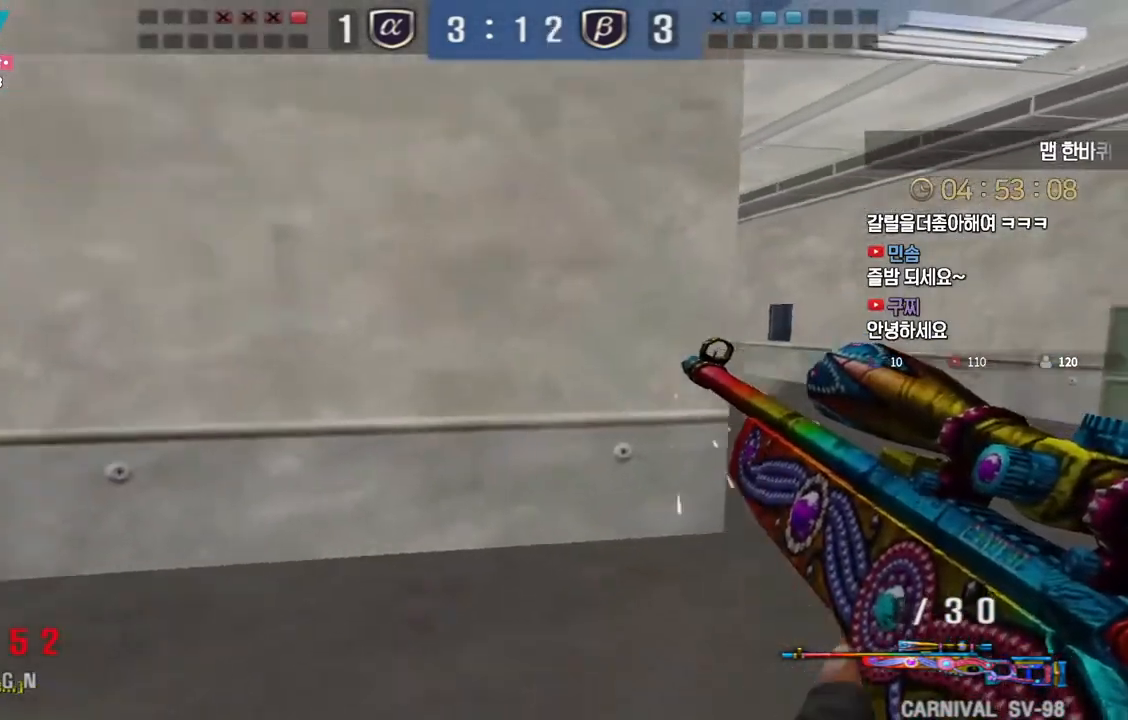
{"keys": ["a", "w"], "events": [[33, "space", "down"], [67, "a", "down"], [67, "s", "down"], [83, "ctrl", "up"], [100, "space", "up"], [200, "s", "up"], [267, "w", "down"]]}
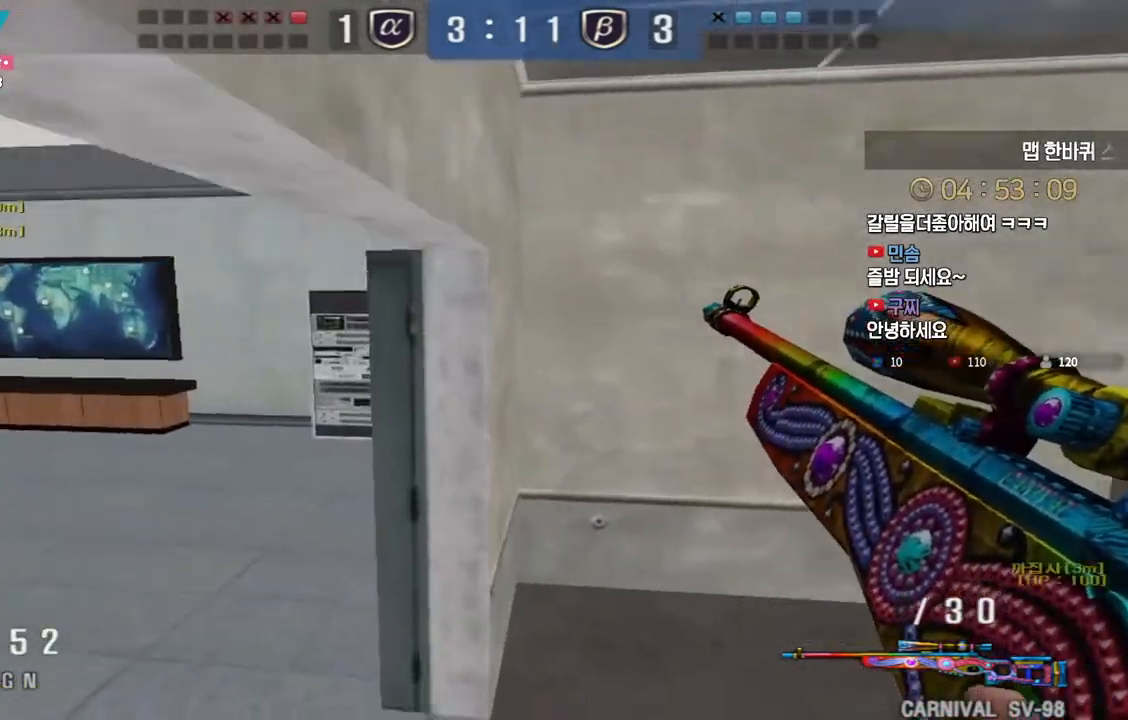
{"keys": ["a", "w"], "events": [[267, "ctrl", "down"], [283, "a", "up"], [283, "space", "down"], [283, "w", "up"], [317, "ctrl", "up"], [350, "space", "up"], [367, "a", "down"], [383, "w", "down"]]}
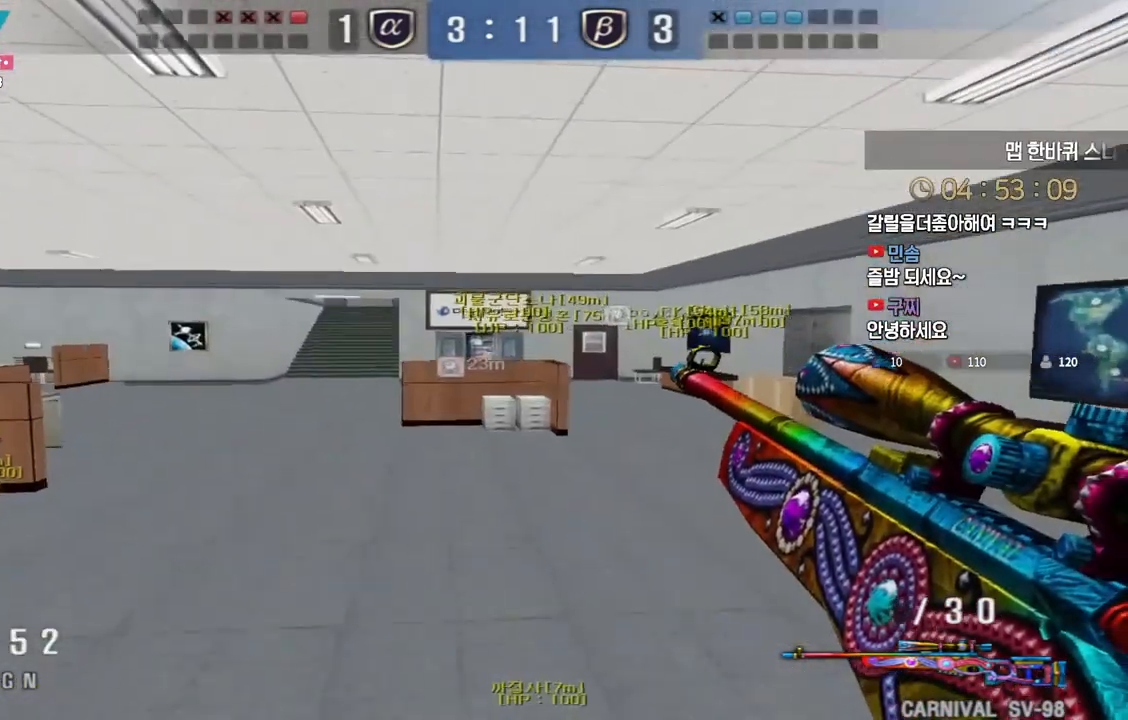
{"keys": ["a", "ctrl", "w"], "events": [[483, "ctrl", "down"]]}
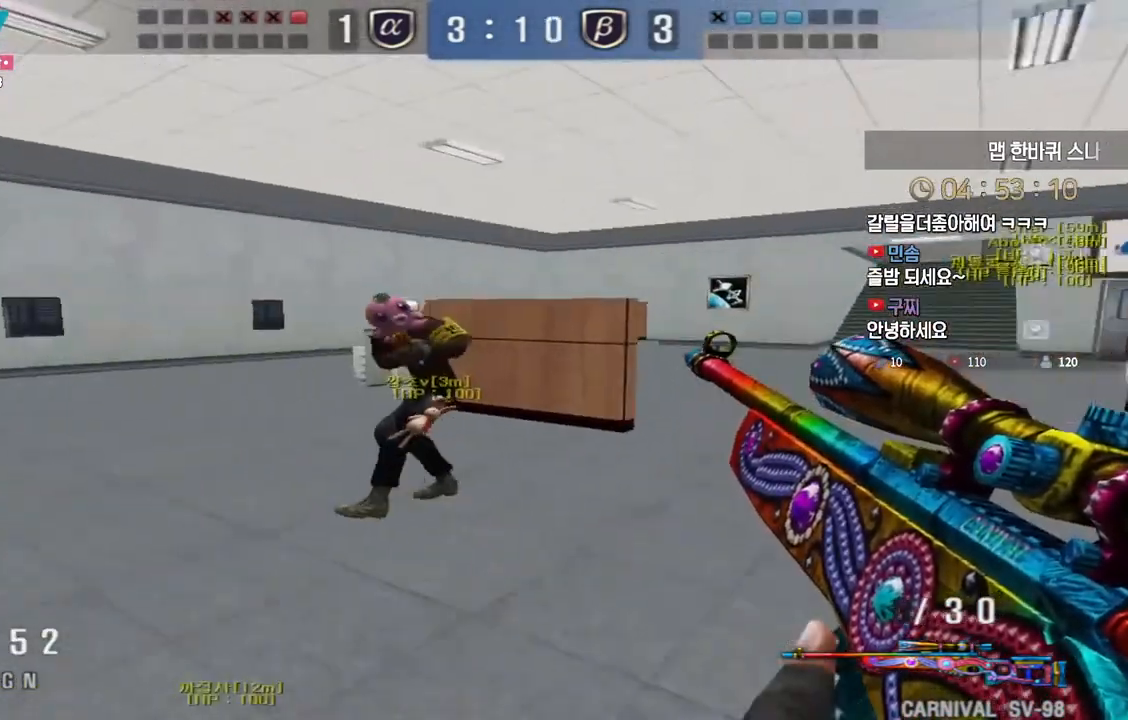
{"keys": ["a", "w"], "events": [[17, "a", "up"], [17, "space", "down"], [17, "w", "up"], [50, "ctrl", "up"], [67, "space", "up"], [83, "w", "down"], [100, "a", "down"]]}
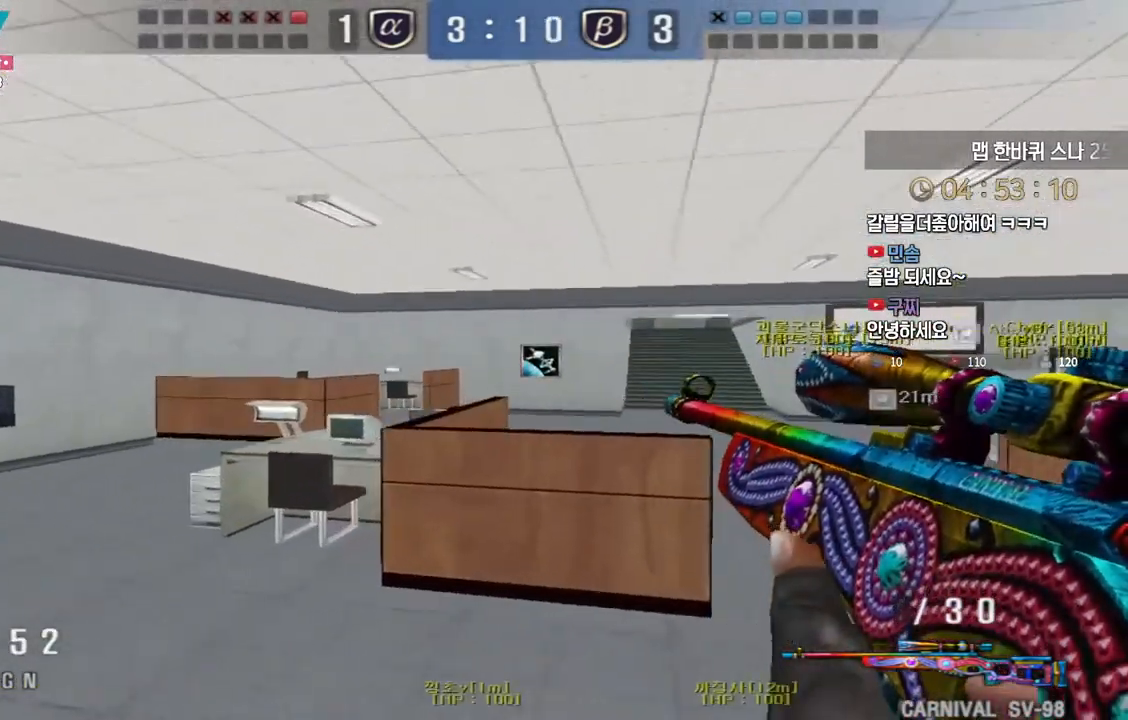
{"keys": ["a", "w"], "events": [[217, "ctrl", "down"], [233, "a", "up"], [233, "space", "down"], [250, "ctrl", "up"], [250, "w", "up"], [283, "space", "up"], [300, "w", "down"], [317, "a", "down"]]}
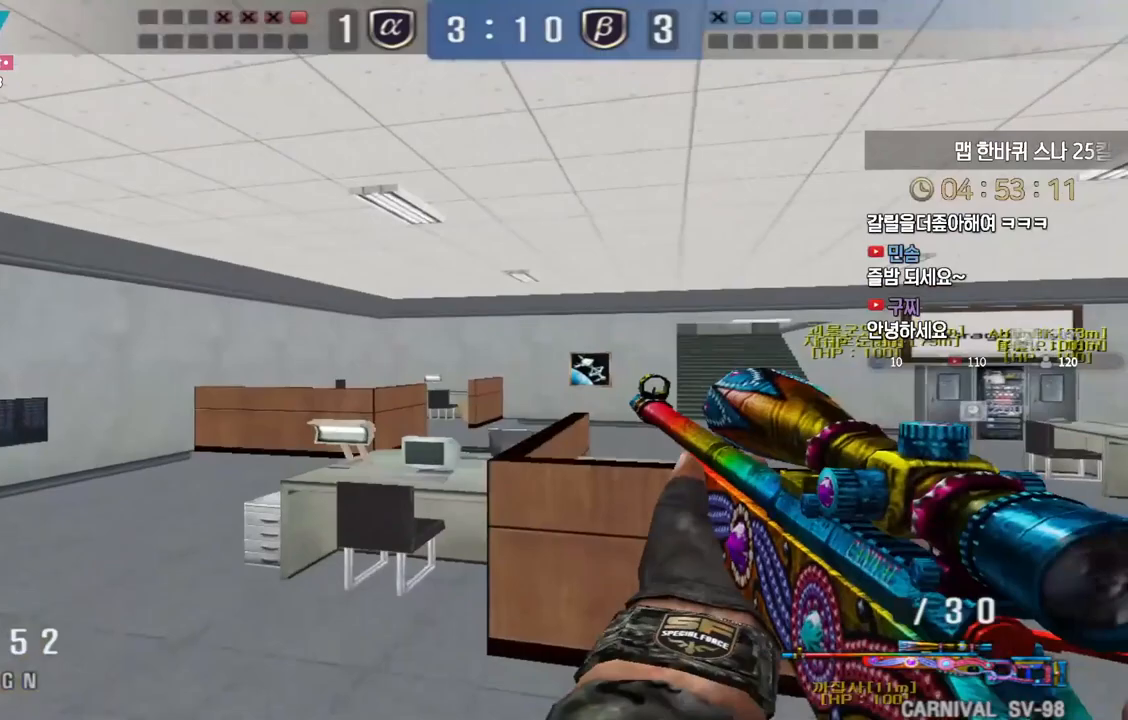
{"keys": ["ctrl"], "events": [[483, "ctrl", "down"], [500, "a", "up"], [500, "w", "up"]]}
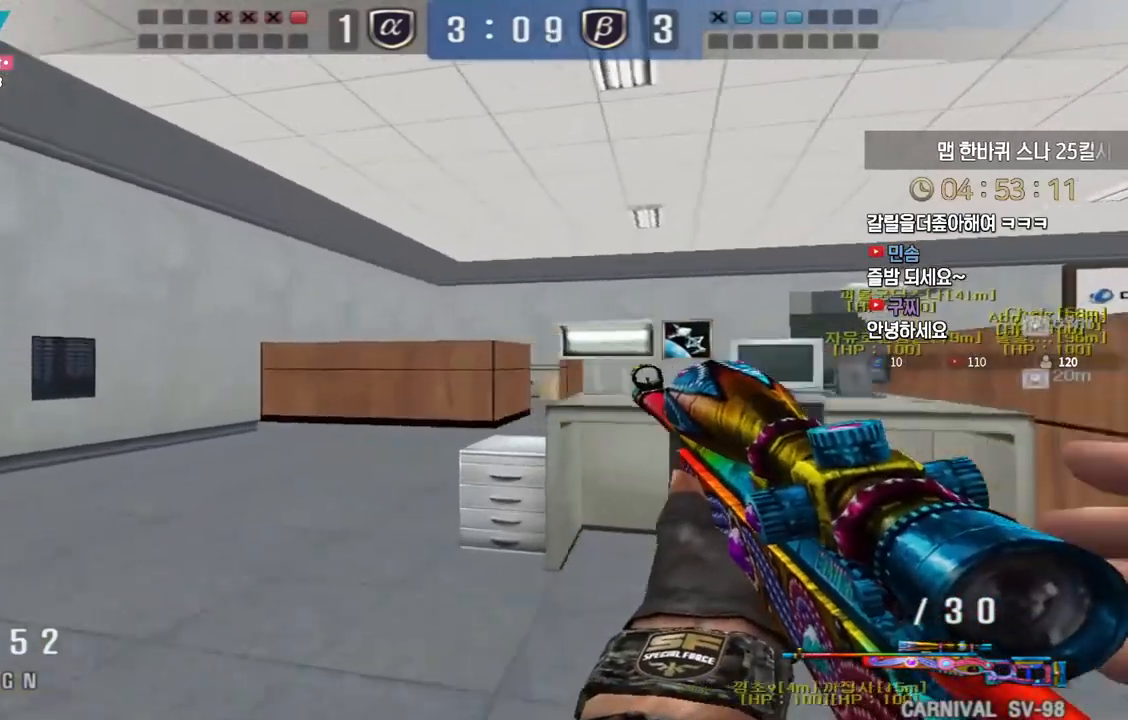
{"keys": [], "events": [[17, "ctrl", "up"], [17, "space", "down"], [50, "space", "up"]]}
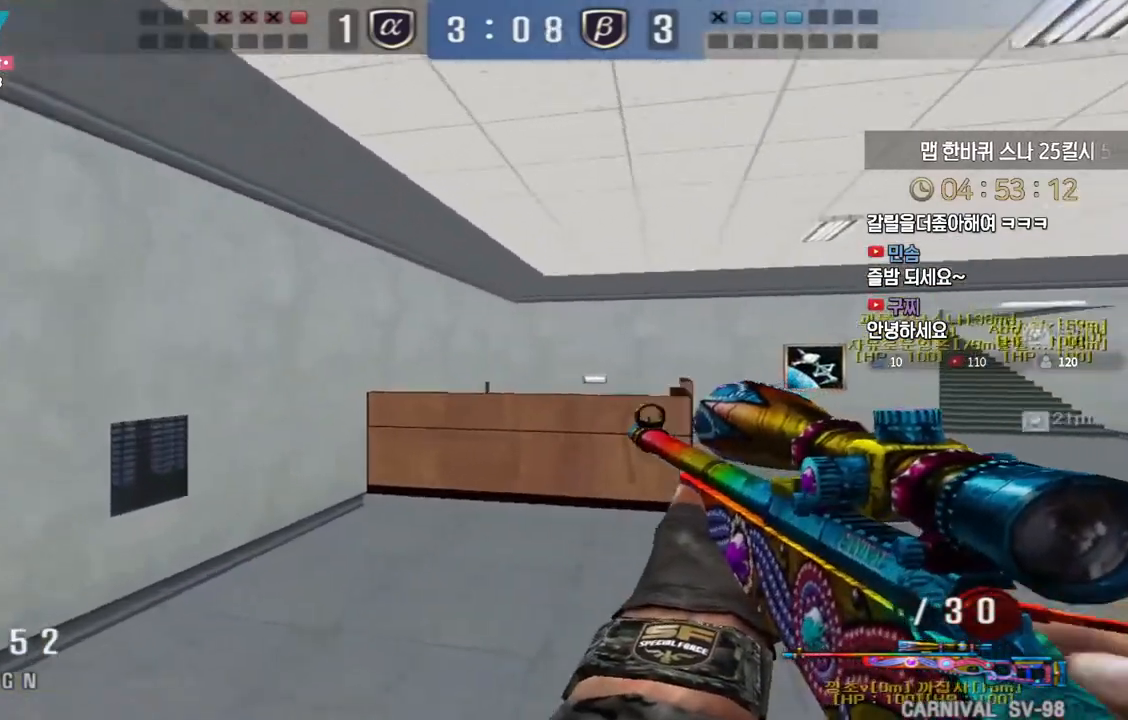
{"keys": ["shift"], "events": [[67, "a", "down"], [100, "w", "down"], [400, "shift", "down"], [433, "a", "up"], [433, "w", "up"]]}
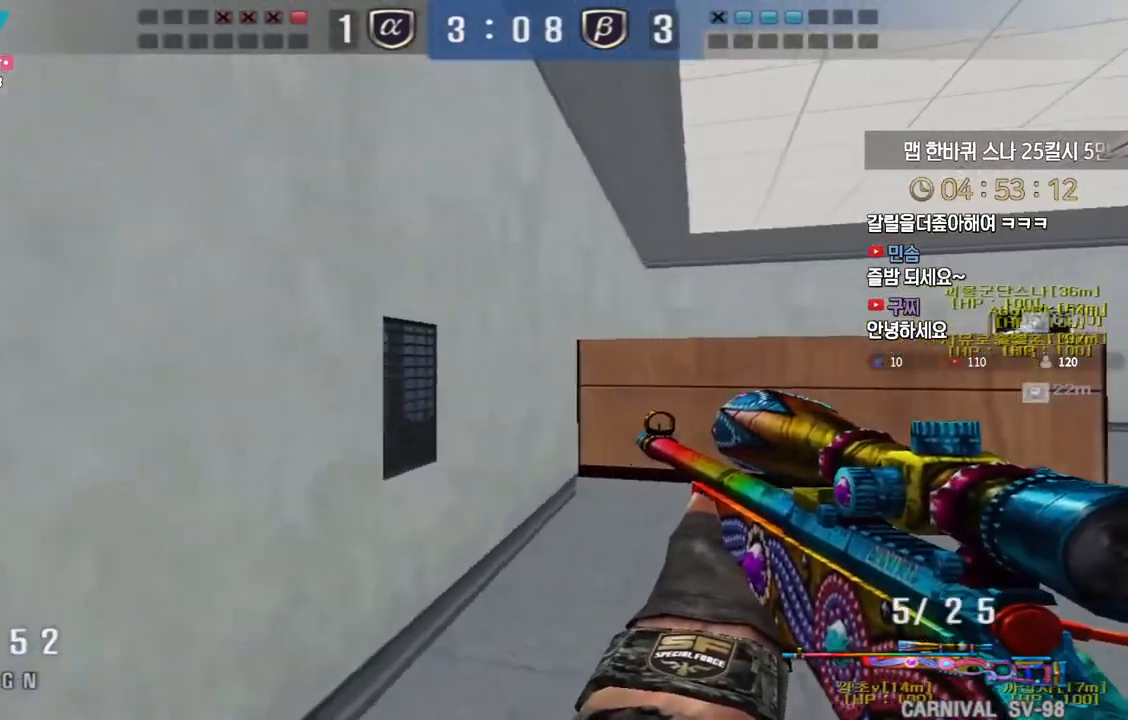
{"keys": ["shift", "w"], "events": [[17, "w", "down"]]}
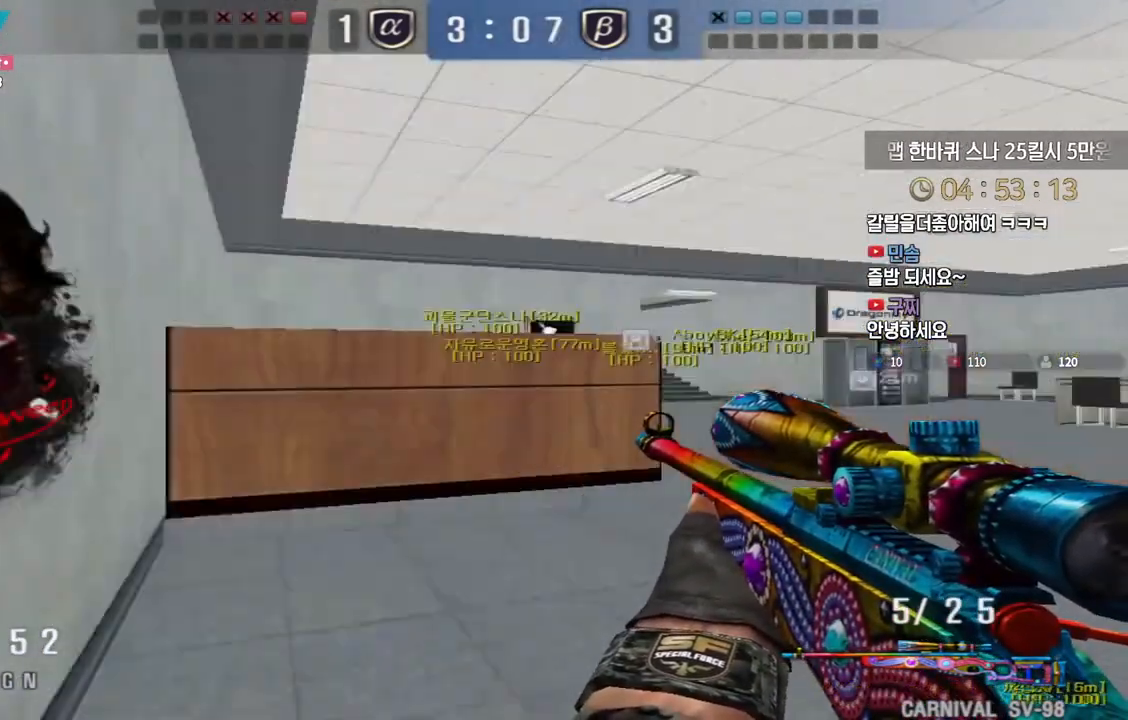
{"keys": ["a", "w"], "events": [[33, "d", "down"], [283, "shift", "up"], [383, "d", "up"], [383, "shift", "down"], [417, "space", "down"], [417, "w", "up"], [450, "shift", "up"], [483, "a", "down"], [483, "w", "down"], [500, "space", "up"]]}
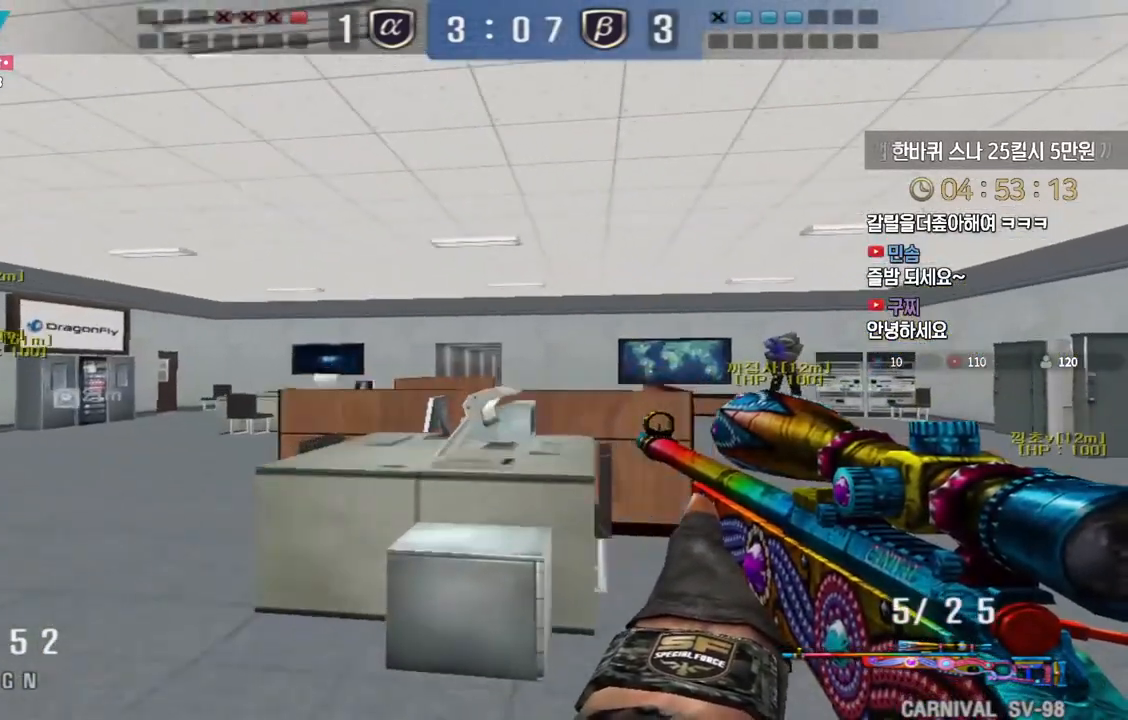
{"keys": ["a", "shift", "w"], "events": [[300, "shift", "down"]]}
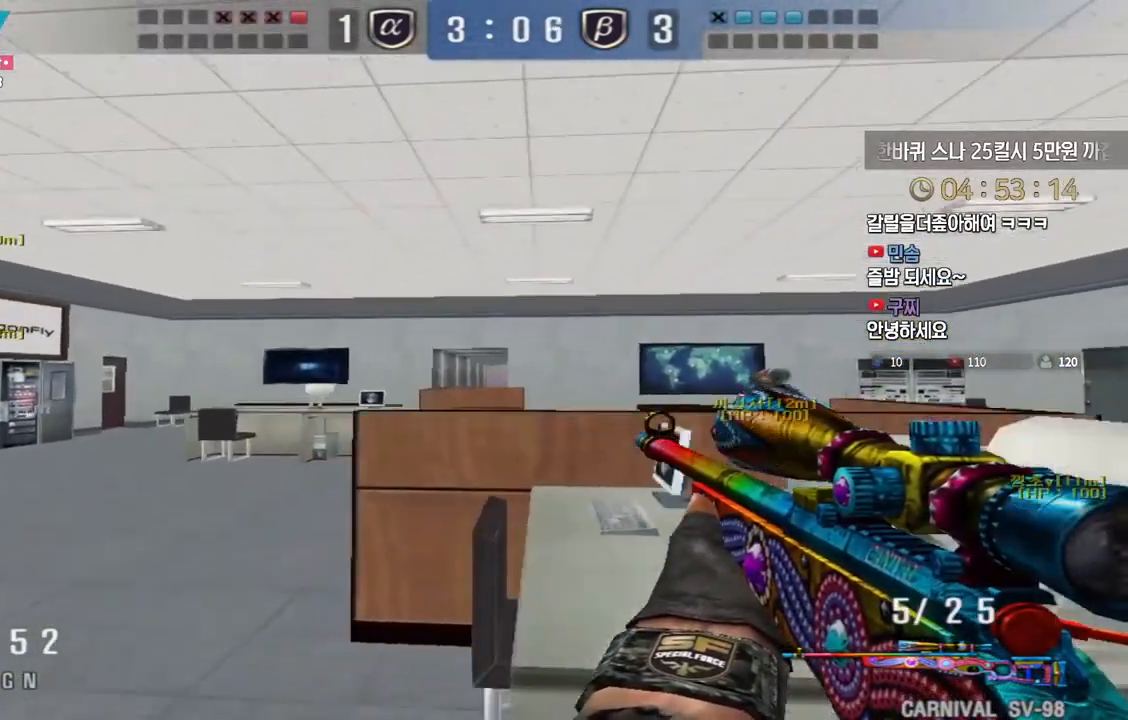
{"keys": ["shift"], "events": [[150, "w", "up"], [300, "a", "up"], [400, "d", "down"], [483, "d", "up"]]}
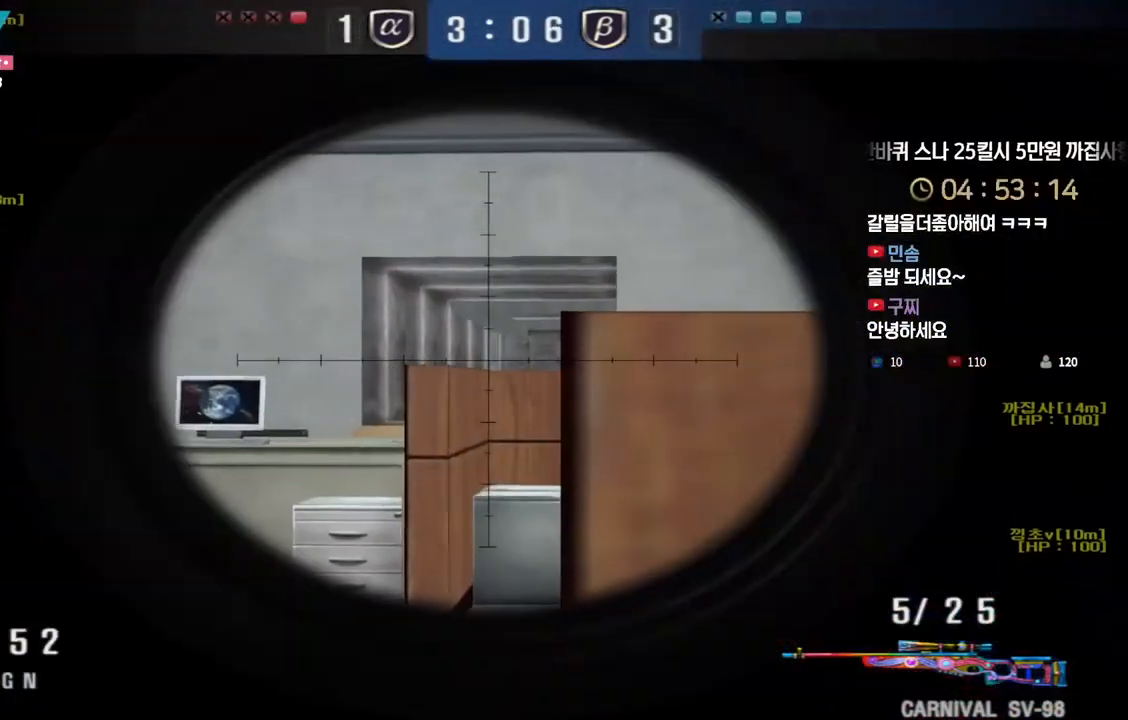
{"keys": ["a", "shift", "w"], "events": [[50, "a", "down"], [167, "a", "up"], [217, "d", "down"], [333, "d", "up"], [483, "w", "down"], [500, "a", "down"]]}
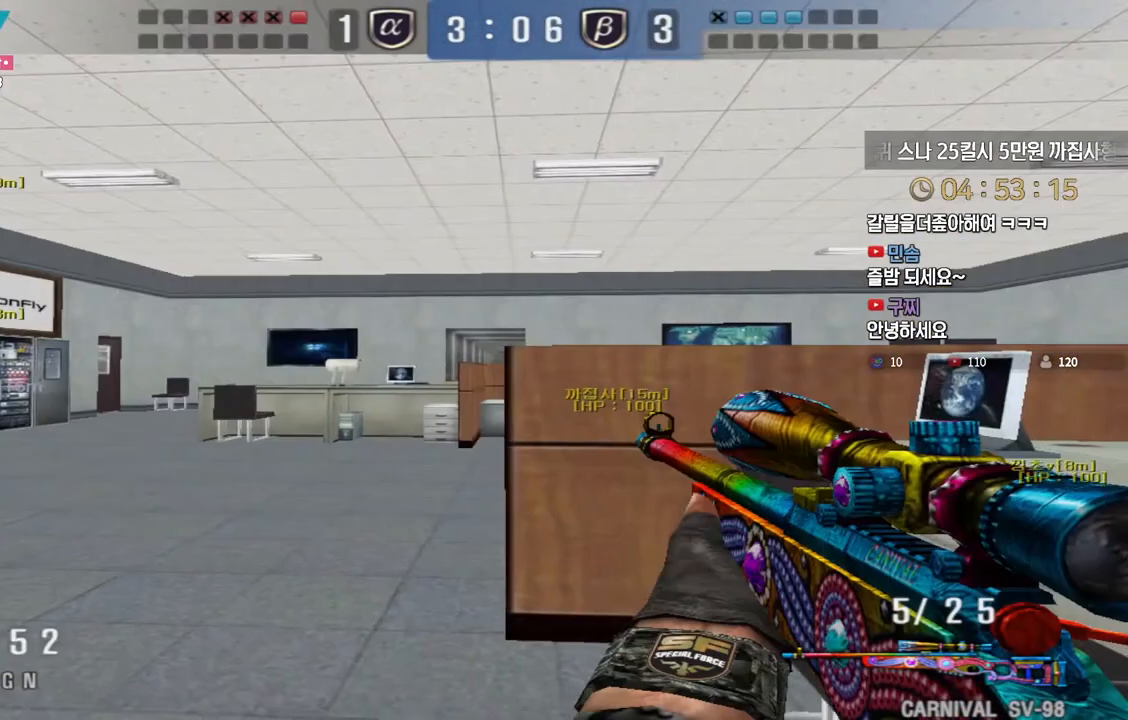
{"keys": [], "events": [[67, "d", "down"], [100, "a", "up"], [233, "d", "up"], [267, "a", "down"], [283, "shift", "up"], [417, "shift", "down"], [450, "a", "up"], [450, "w", "up"], [467, "shift", "up"], [467, "space", "down"], [500, "space", "up"]]}